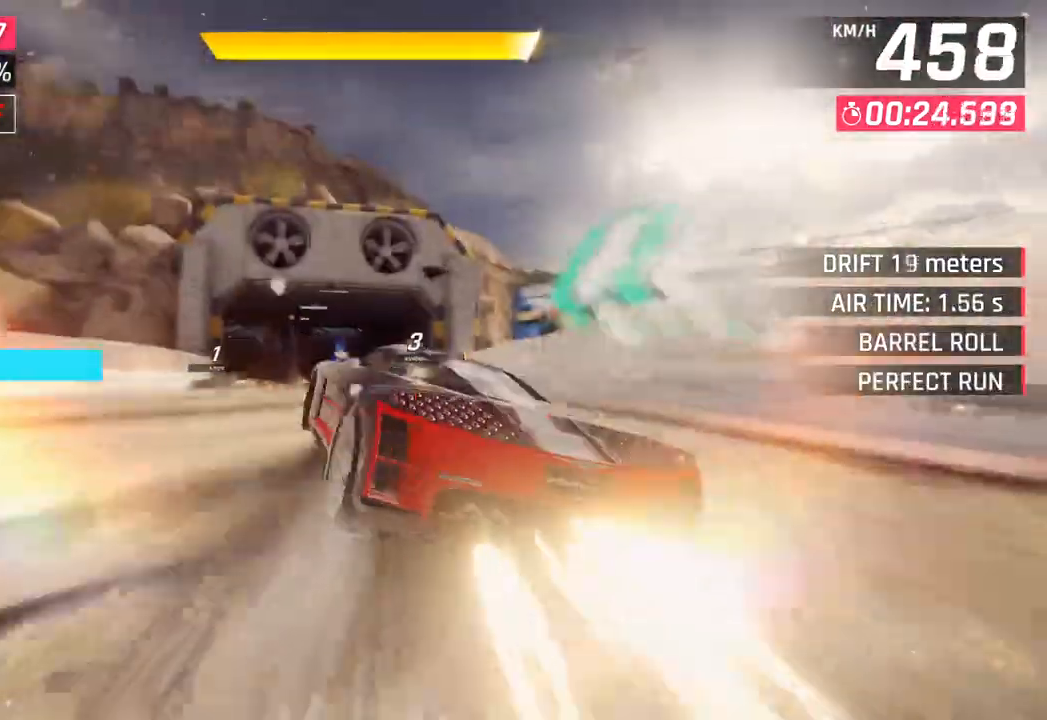
Gameplay with a controller (PlayStation layout); each line is a JSON object with the inputs held at the frame after it. "events" lists button and stick changes between this image and that frame as [ms after this image, input, new state], when the widget could be followed in between.
{"buttons": [], "left_stick": "center", "right_stick": "center", "events": [[83, "left_stick", "center"], [233, "left_stick", "left"], [367, "left_stick", "center"]]}
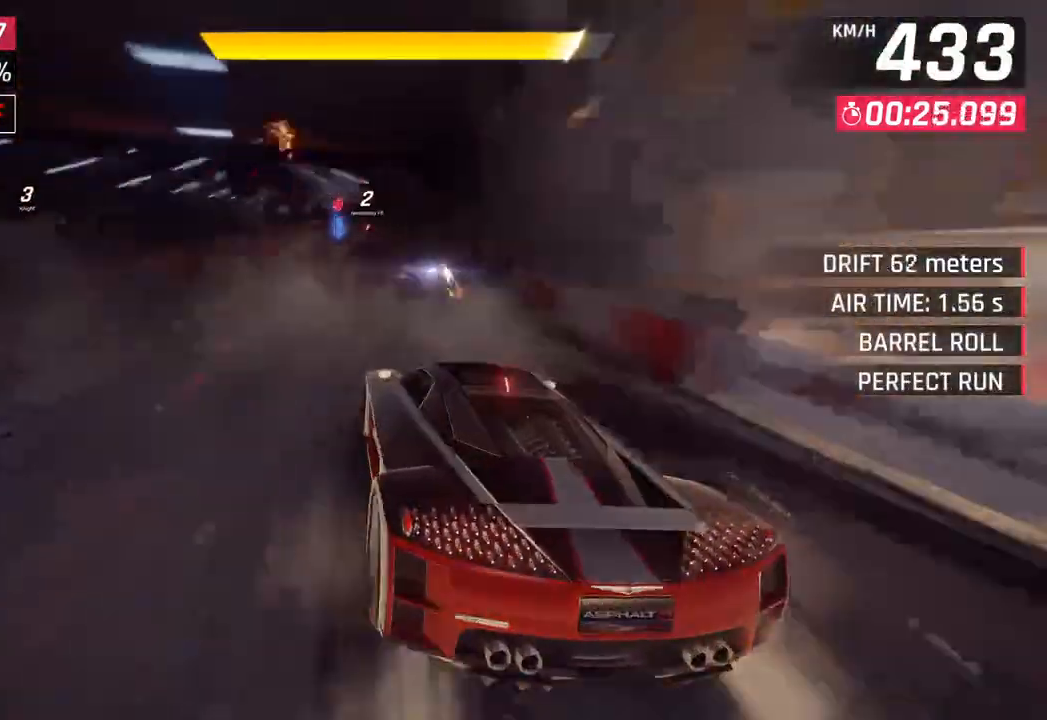
{"buttons": [], "left_stick": "down-left", "right_stick": "center", "events": [[183, "CROSS", "down"], [200, "R1", "down"], [217, "left_stick", "down-left"], [350, "CROSS", "up"], [383, "R1", "up"]]}
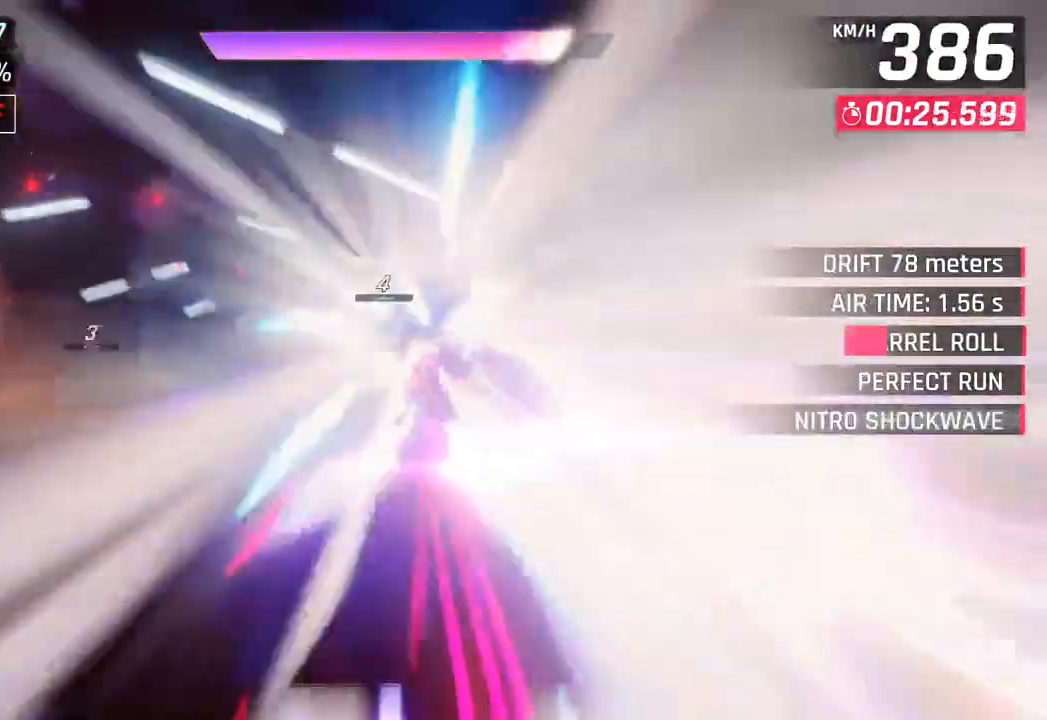
{"buttons": [], "left_stick": "down-left", "right_stick": "center", "events": []}
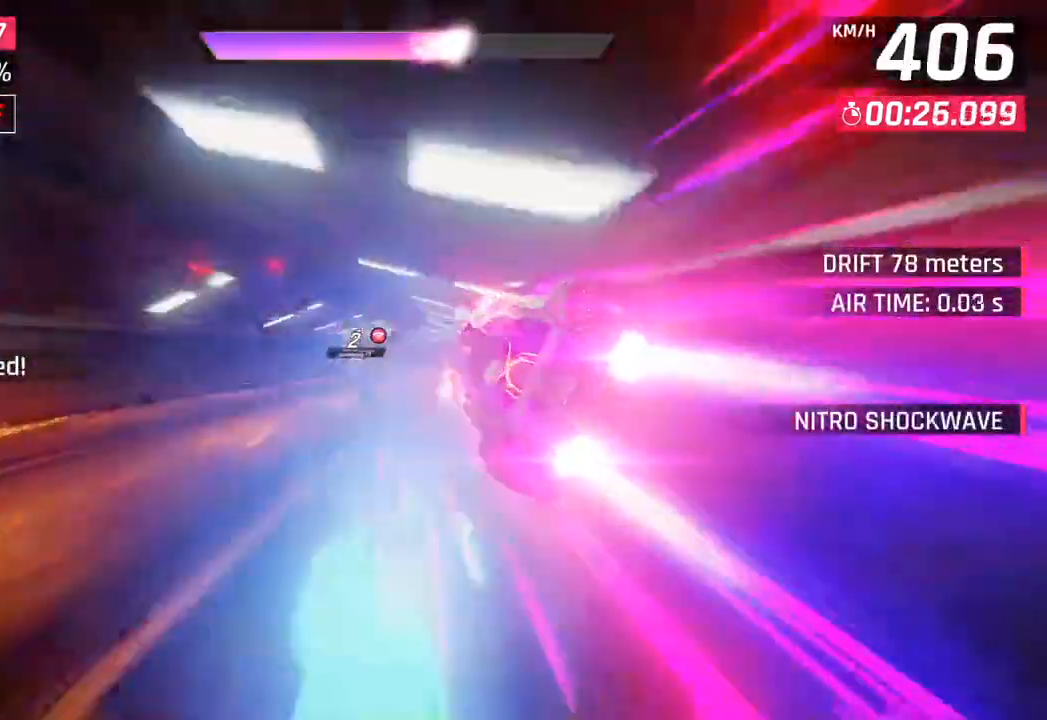
{"buttons": [], "left_stick": "down-left", "right_stick": "center", "events": []}
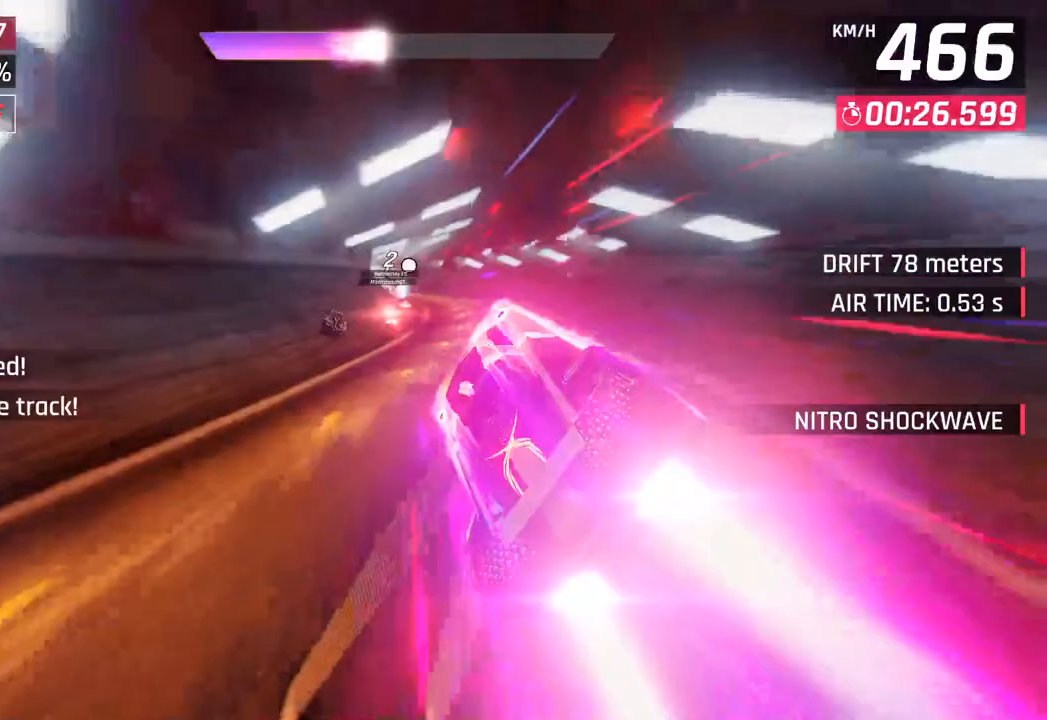
{"buttons": [], "left_stick": "down-left", "right_stick": "center", "events": []}
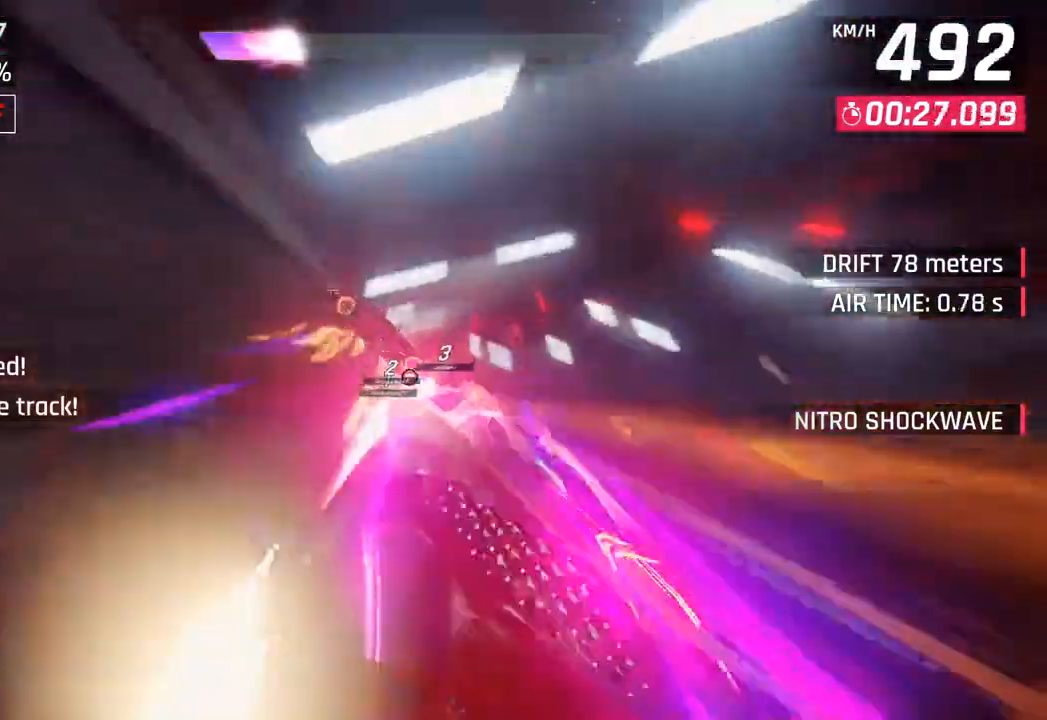
{"buttons": ["CROSS", "R1"], "left_stick": "down-left", "right_stick": "center", "events": [[100, "SQUARE", "down"], [117, "left_stick", "center"], [200, "SQUARE", "up"], [217, "left_stick", "right"], [267, "SQUARE", "down"], [317, "CROSS", "down"], [317, "R1", "down"], [317, "SQUARE", "up"], [367, "left_stick", "down-left"]]}
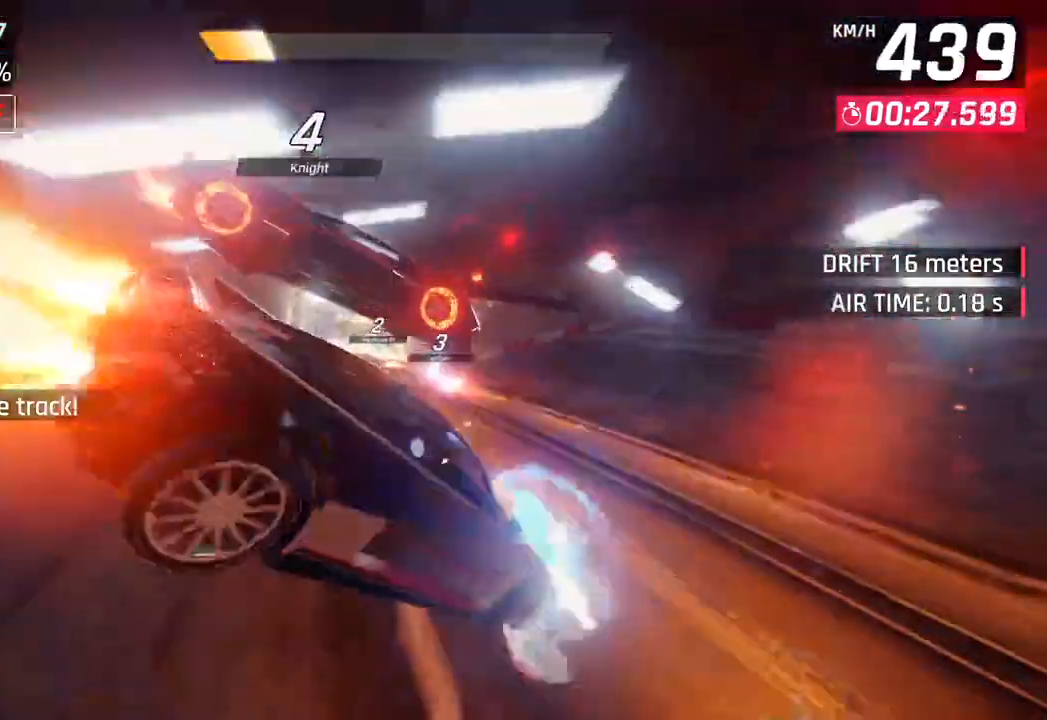
{"buttons": [], "left_stick": "right", "right_stick": "center", "events": [[17, "CROSS", "up"], [33, "R1", "up"], [133, "CROSS", "down"], [133, "R1", "down"], [317, "CROSS", "up"], [317, "R1", "up"], [400, "left_stick", "center"], [467, "left_stick", "right"]]}
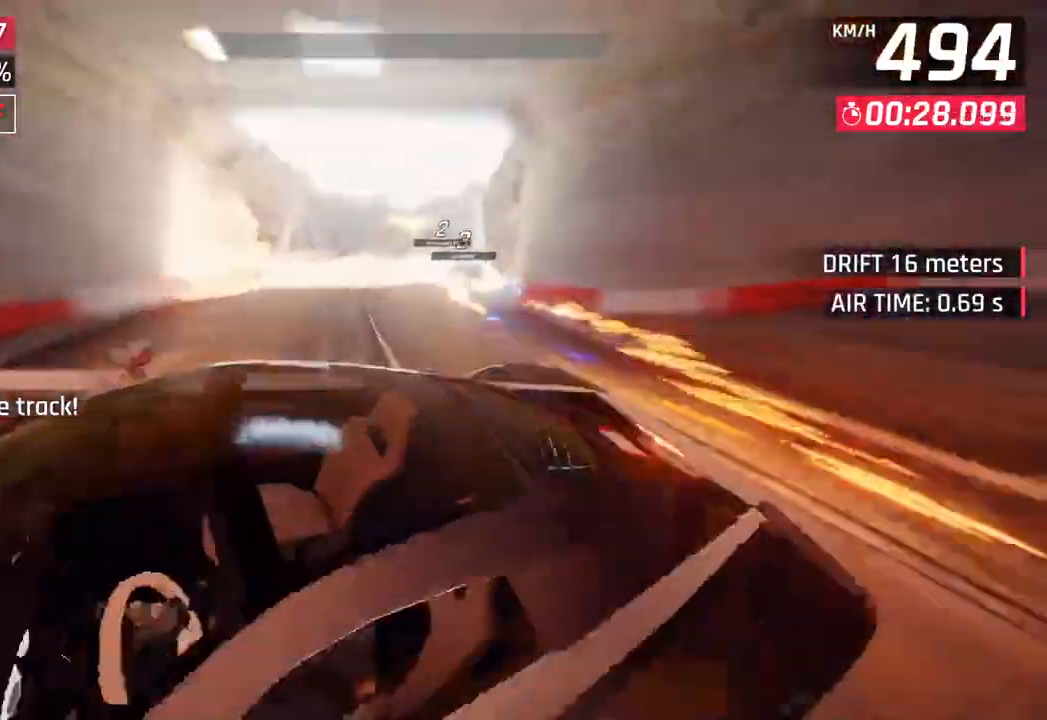
{"buttons": [], "left_stick": "center", "right_stick": "center", "events": [[83, "left_stick", "center"], [150, "SQUARE", "down"], [317, "SQUARE", "up"], [317, "left_stick", "right"], [467, "left_stick", "center"]]}
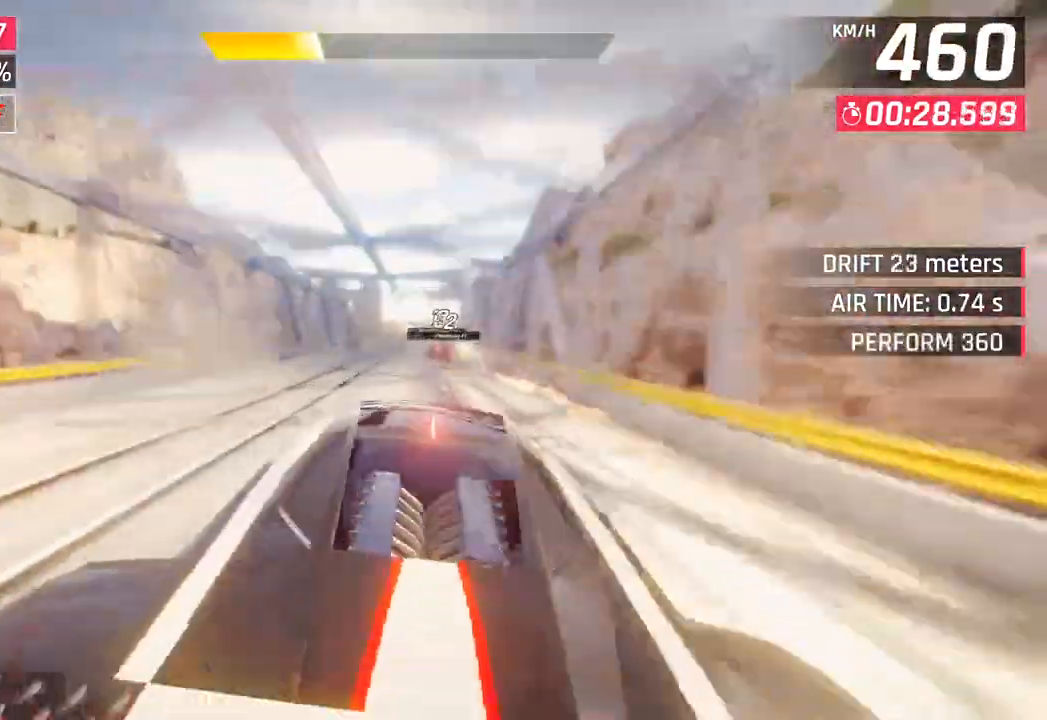
{"buttons": ["SQUARE"], "left_stick": "center", "right_stick": "center", "events": [[67, "left_stick", "right"], [167, "CROSS", "down"], [217, "left_stick", "center"], [283, "CROSS", "up"], [417, "SQUARE", "down"]]}
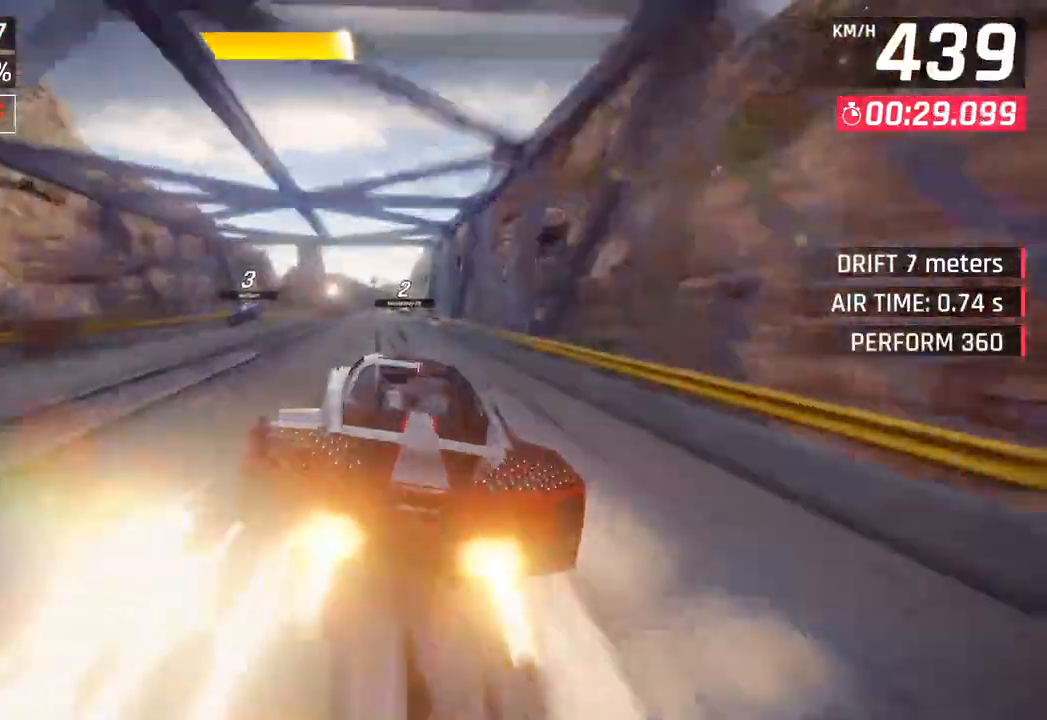
{"buttons": [], "left_stick": "center", "right_stick": "center", "events": [[17, "SQUARE", "up"], [83, "CROSS", "down"], [117, "left_stick", "down-left"], [183, "CROSS", "up"], [233, "left_stick", "center"], [300, "SQUARE", "down"], [433, "SQUARE", "up"]]}
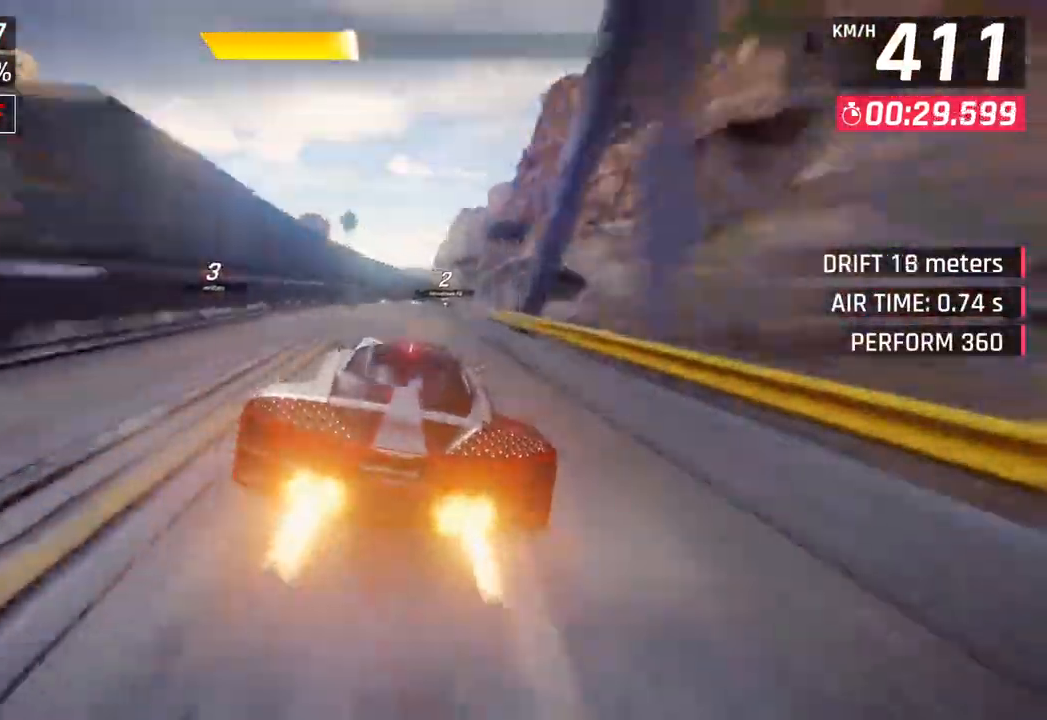
{"buttons": [], "left_stick": "right", "right_stick": "center", "events": [[150, "CROSS", "down"], [200, "left_stick", "right"], [250, "CROSS", "up"]]}
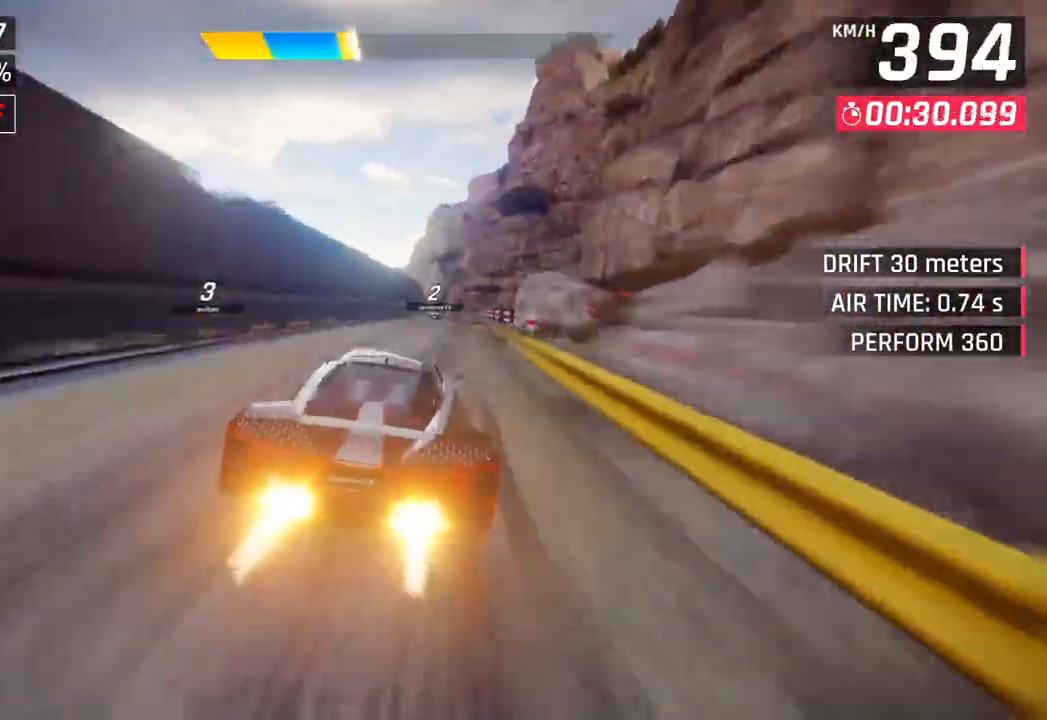
{"buttons": [], "left_stick": "center", "right_stick": "center", "events": [[117, "left_stick", "center"], [150, "SQUARE", "down"], [217, "SQUARE", "up"]]}
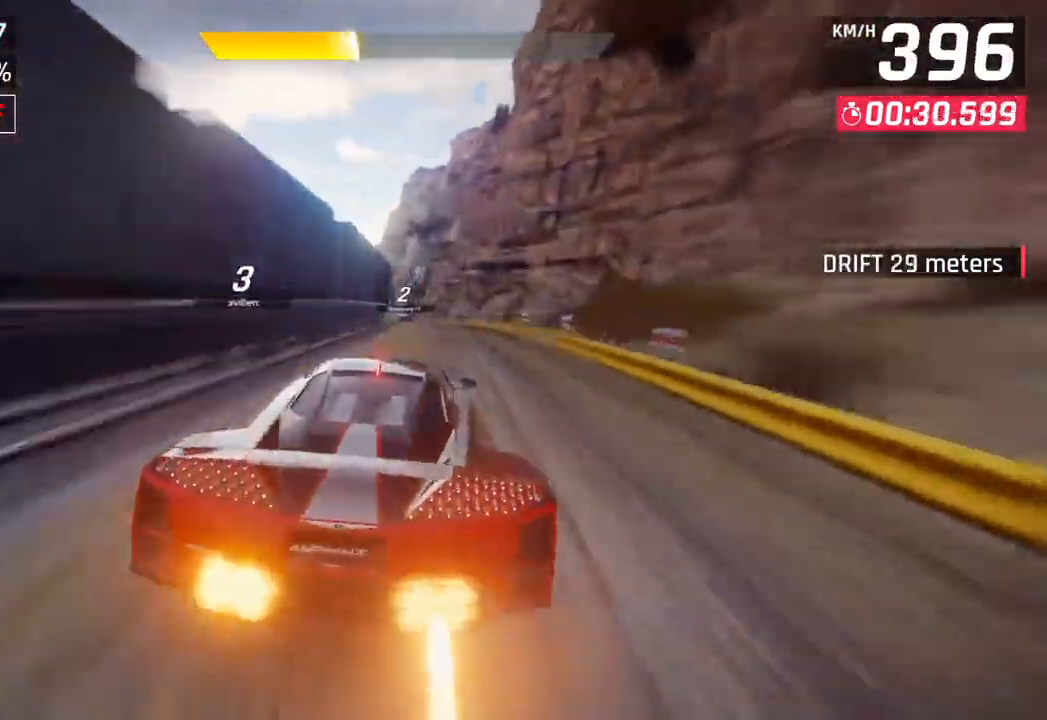
{"buttons": [], "left_stick": "down-left", "right_stick": "center", "events": [[350, "left_stick", "down-left"]]}
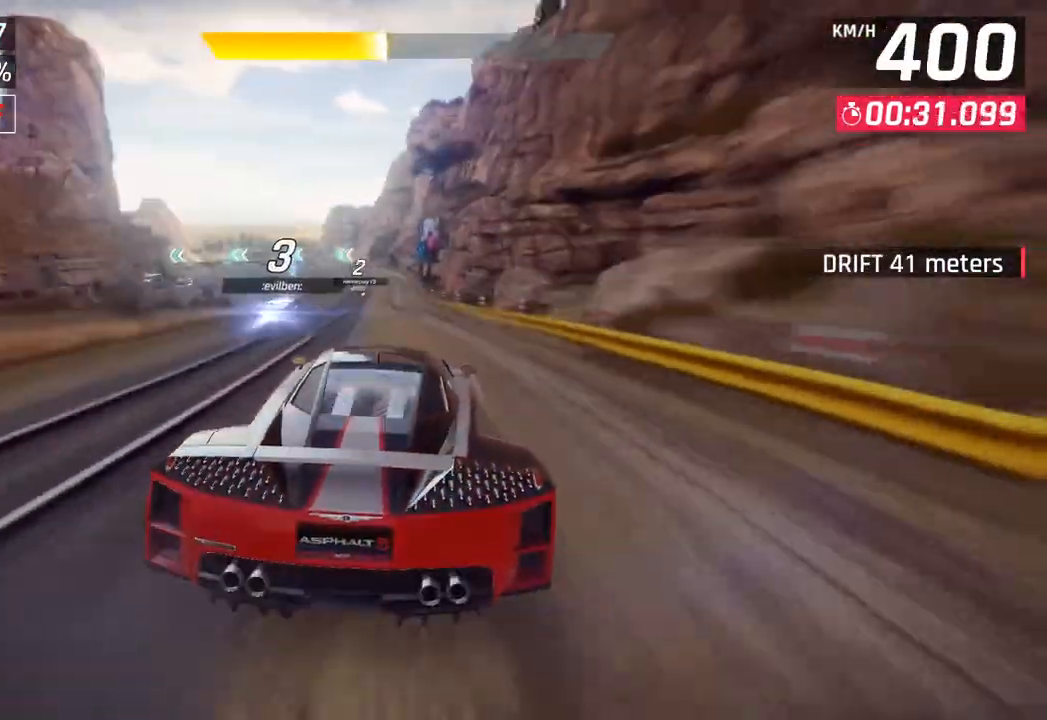
{"buttons": [], "left_stick": "down-left", "right_stick": "center", "events": []}
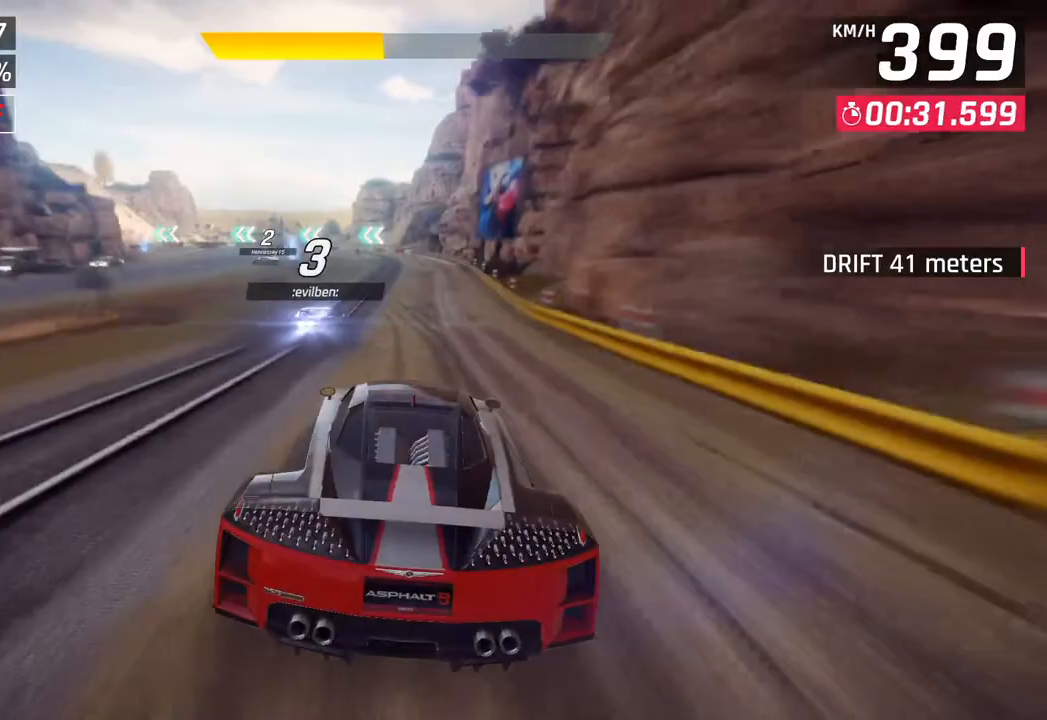
{"buttons": [], "left_stick": "down-left", "right_stick": "center", "events": [[67, "SQUARE", "down"], [183, "SQUARE", "up"]]}
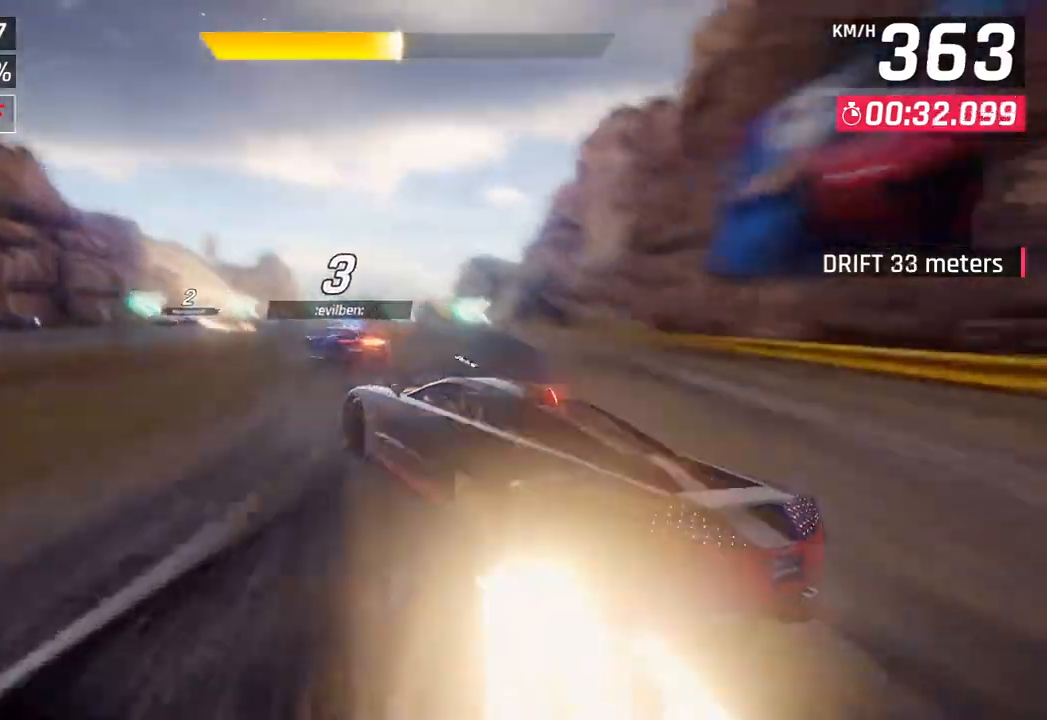
{"buttons": [], "left_stick": "down-left", "right_stick": "center", "events": []}
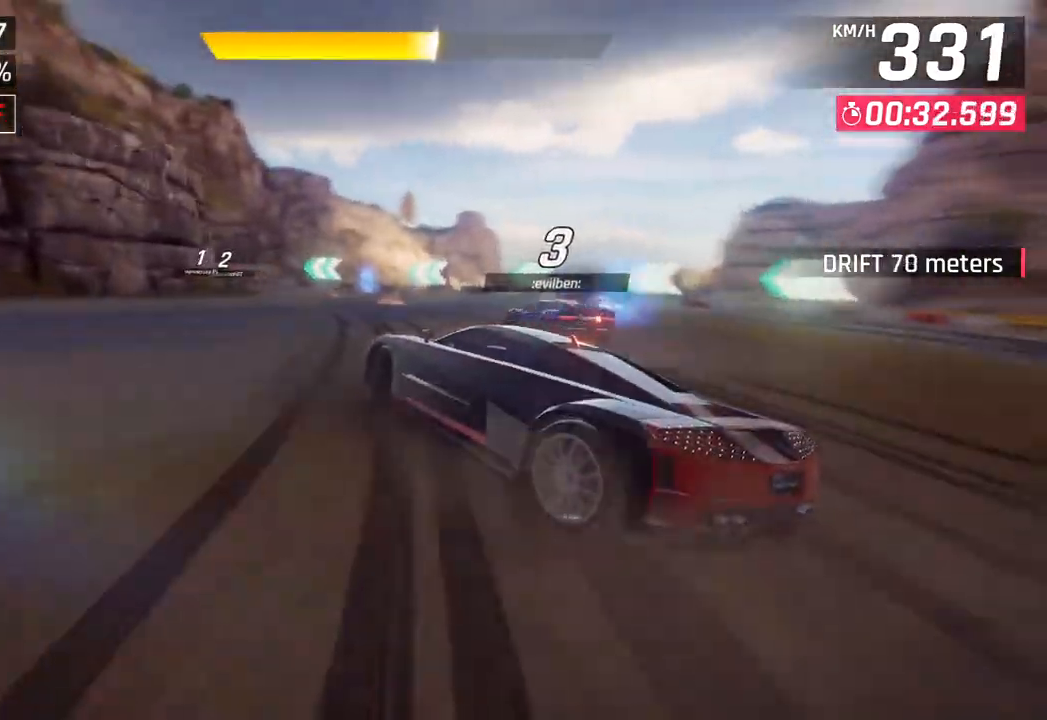
{"buttons": [], "left_stick": "down-left", "right_stick": "center", "events": []}
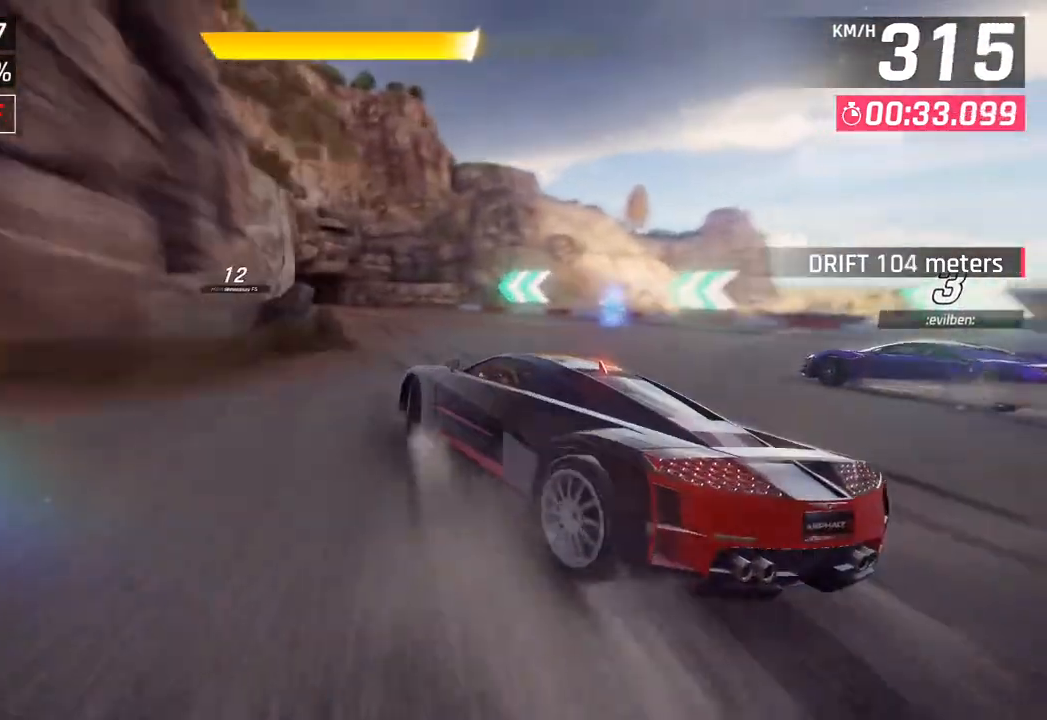
{"buttons": [], "left_stick": "down-left", "right_stick": "center", "events": []}
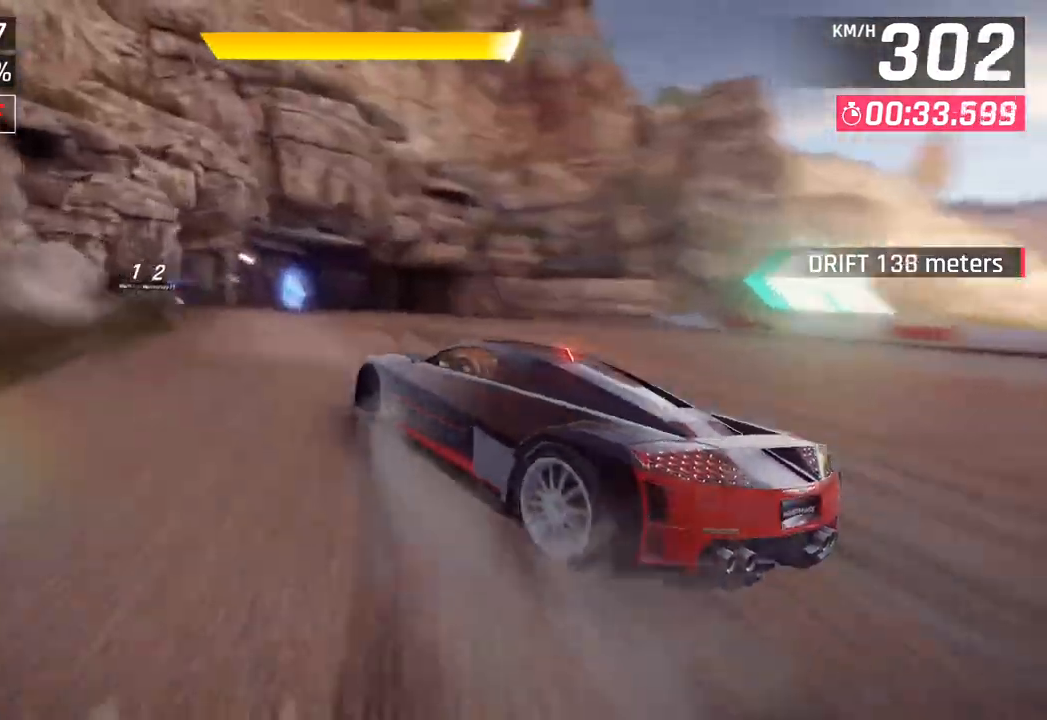
{"buttons": [], "left_stick": "down-left", "right_stick": "center", "events": []}
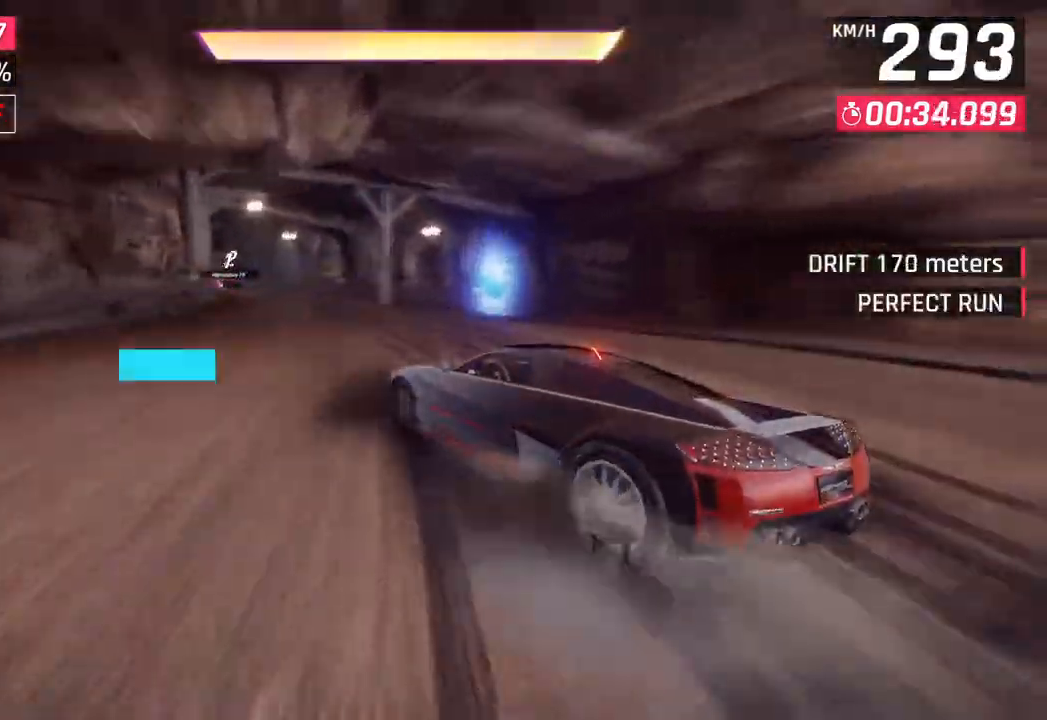
{"buttons": [], "left_stick": "down-left", "right_stick": "center", "events": [[133, "left_stick", "center"], [283, "R1", "down"], [300, "CROSS", "down"], [400, "left_stick", "down-left"], [467, "CROSS", "up"], [500, "R1", "up"]]}
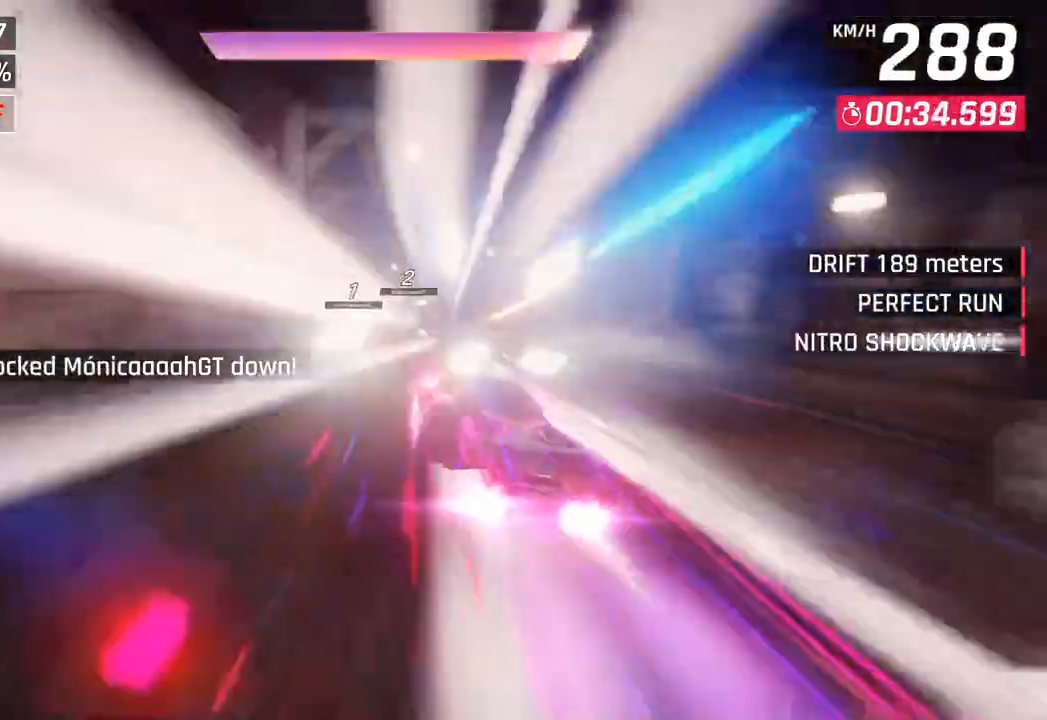
{"buttons": [], "left_stick": "down-left", "right_stick": "center", "events": []}
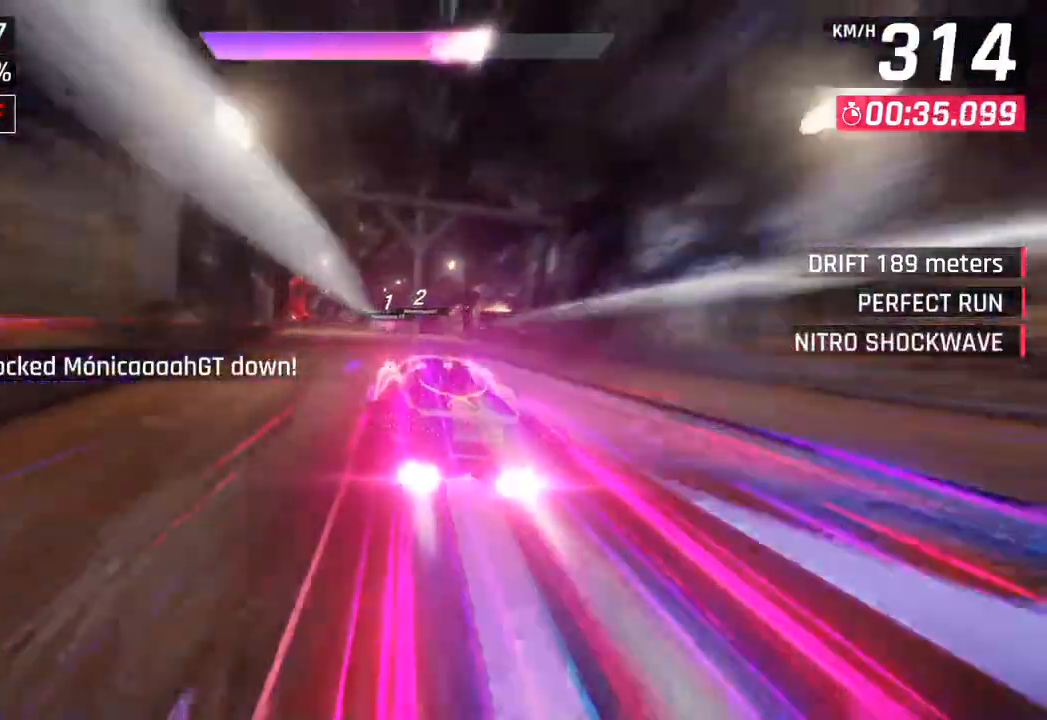
{"buttons": [], "left_stick": "center", "right_stick": "center", "events": [[417, "left_stick", "center"]]}
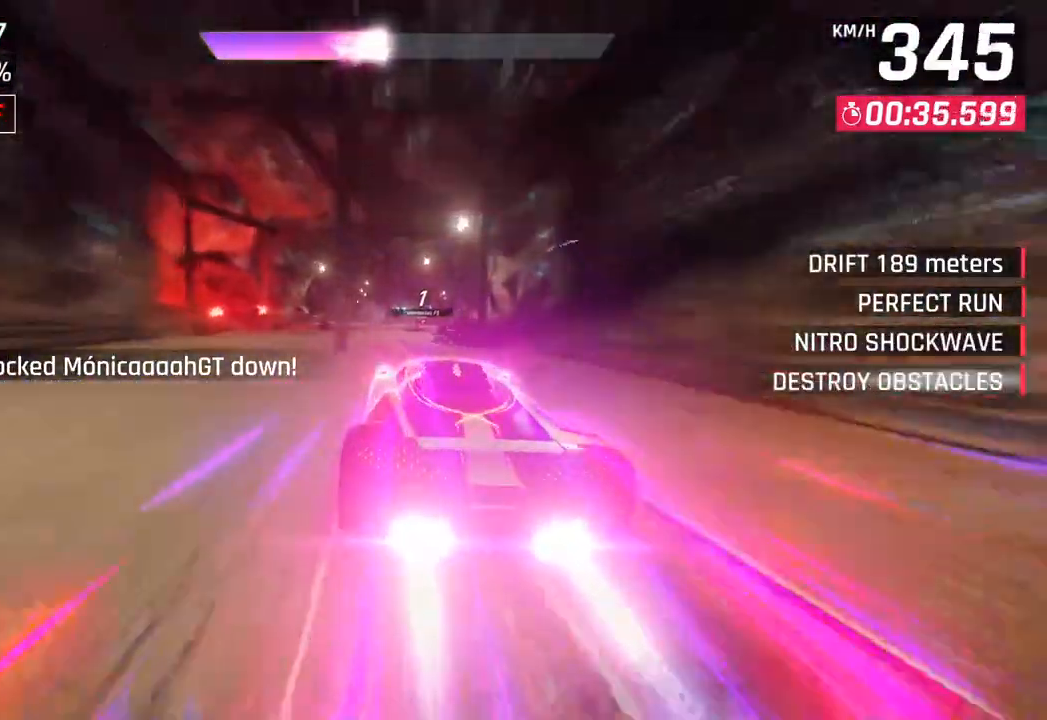
{"buttons": [], "left_stick": "center", "right_stick": "center", "events": []}
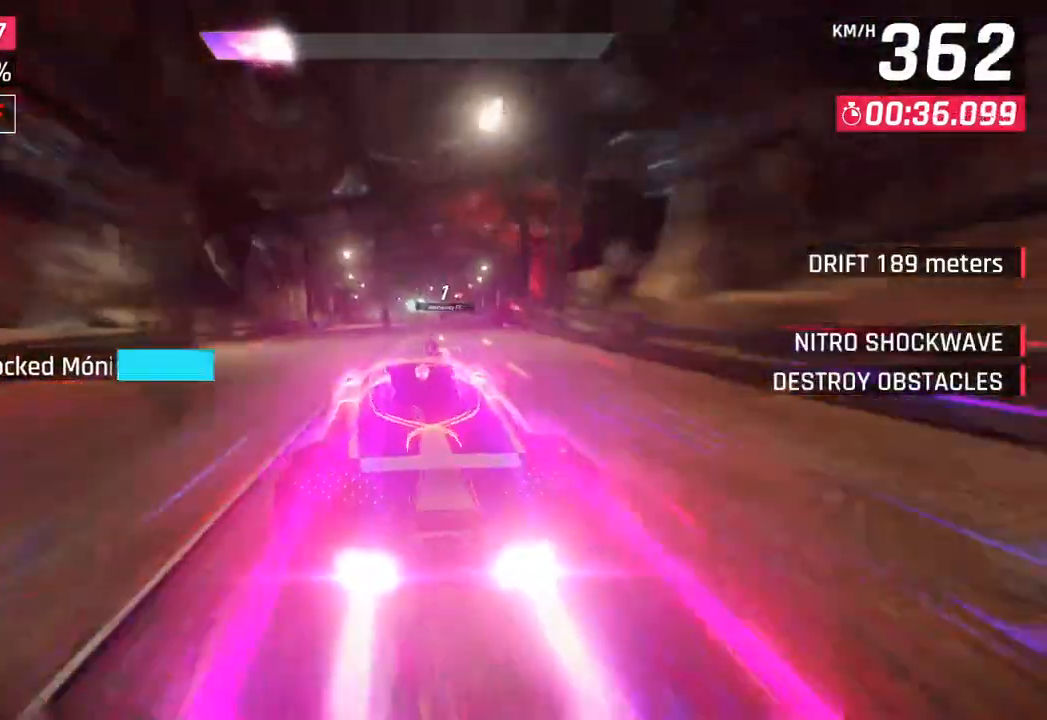
{"buttons": ["SQUARE"], "left_stick": "center", "right_stick": "center", "events": [[50, "left_stick", "right"], [467, "SQUARE", "down"], [467, "left_stick", "center"]]}
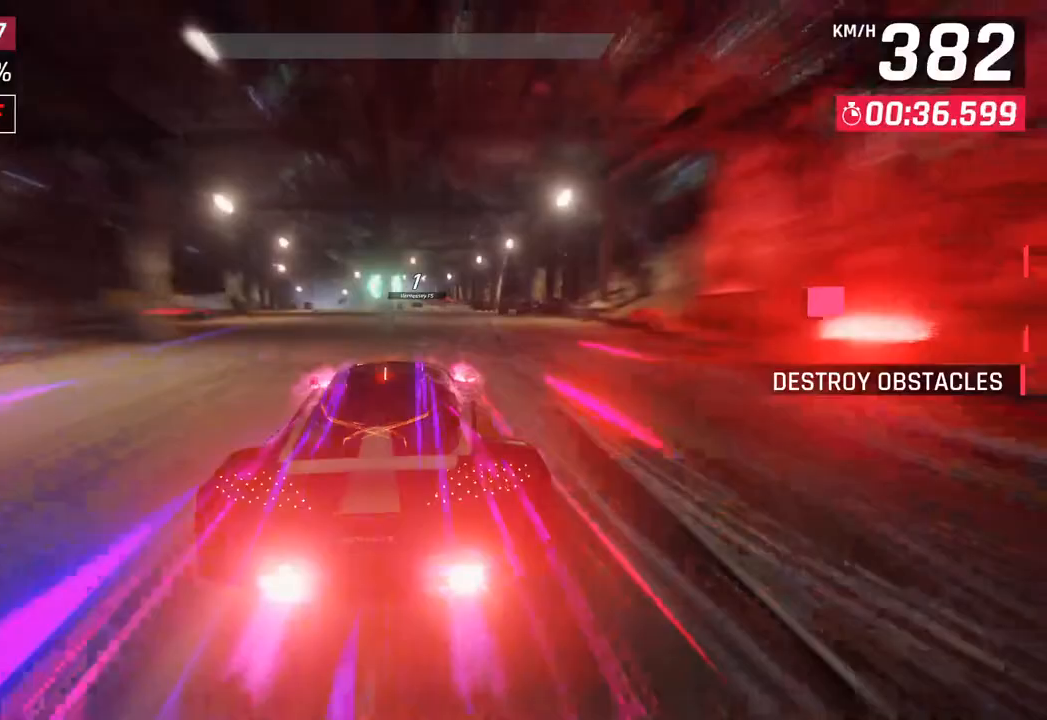
{"buttons": [], "left_stick": "center", "right_stick": "center", "events": [[100, "SQUARE", "up"]]}
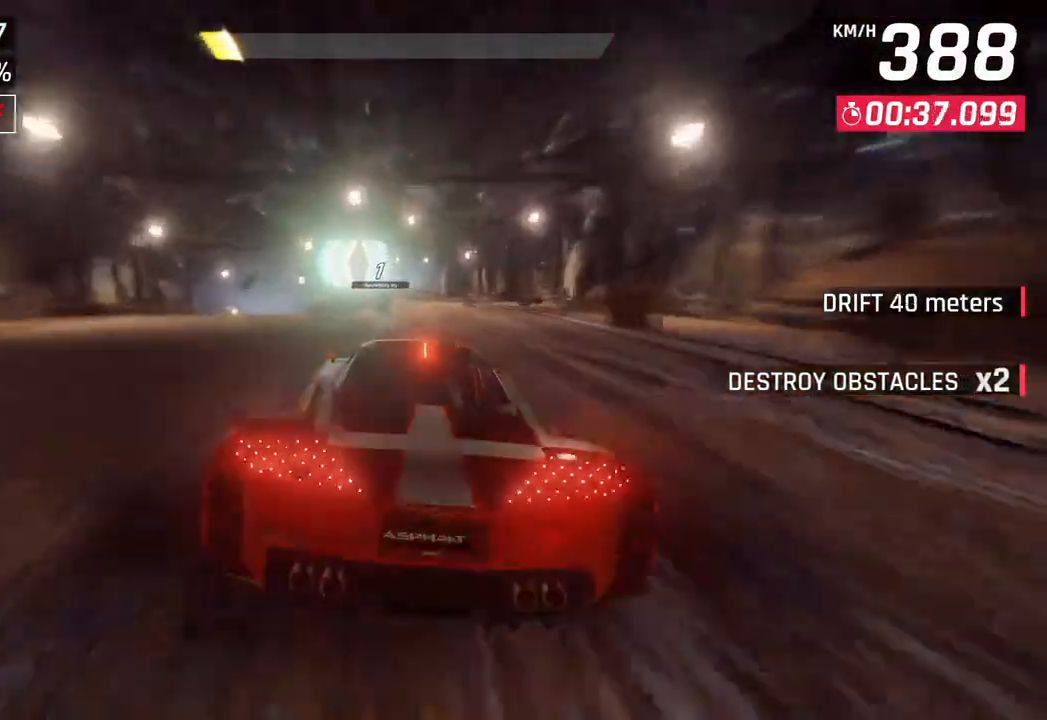
{"buttons": [], "left_stick": "down-left", "right_stick": "center", "events": [[117, "left_stick", "down-left"]]}
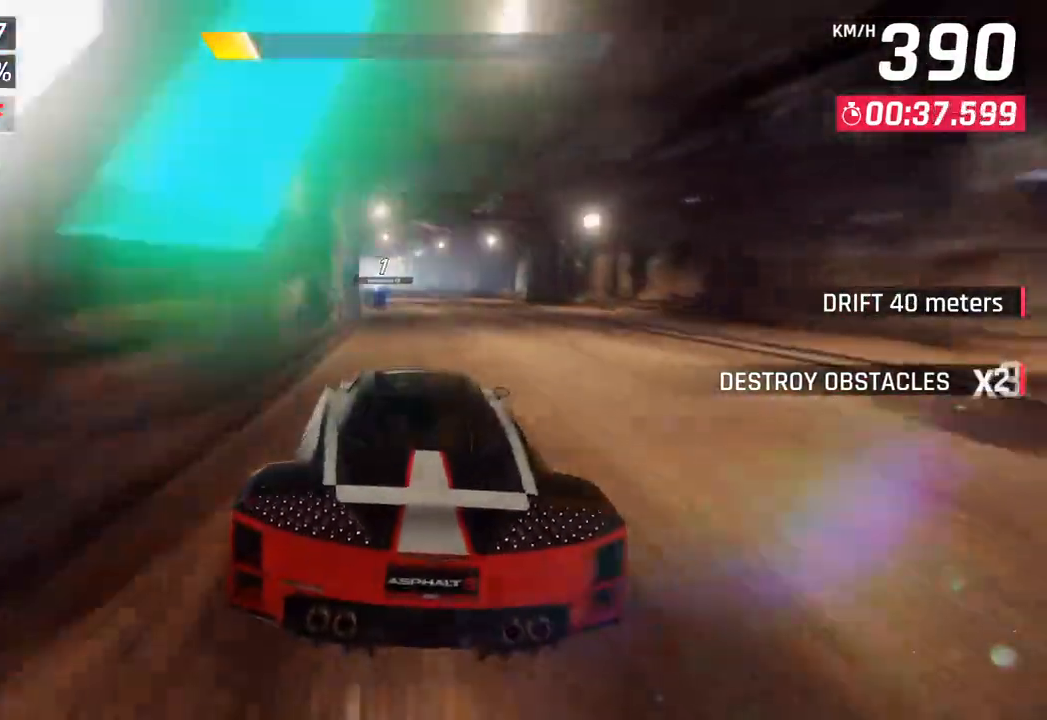
{"buttons": [], "left_stick": "center", "right_stick": "center", "events": [[83, "SQUARE", "down"], [83, "left_stick", "center"], [217, "SQUARE", "up"]]}